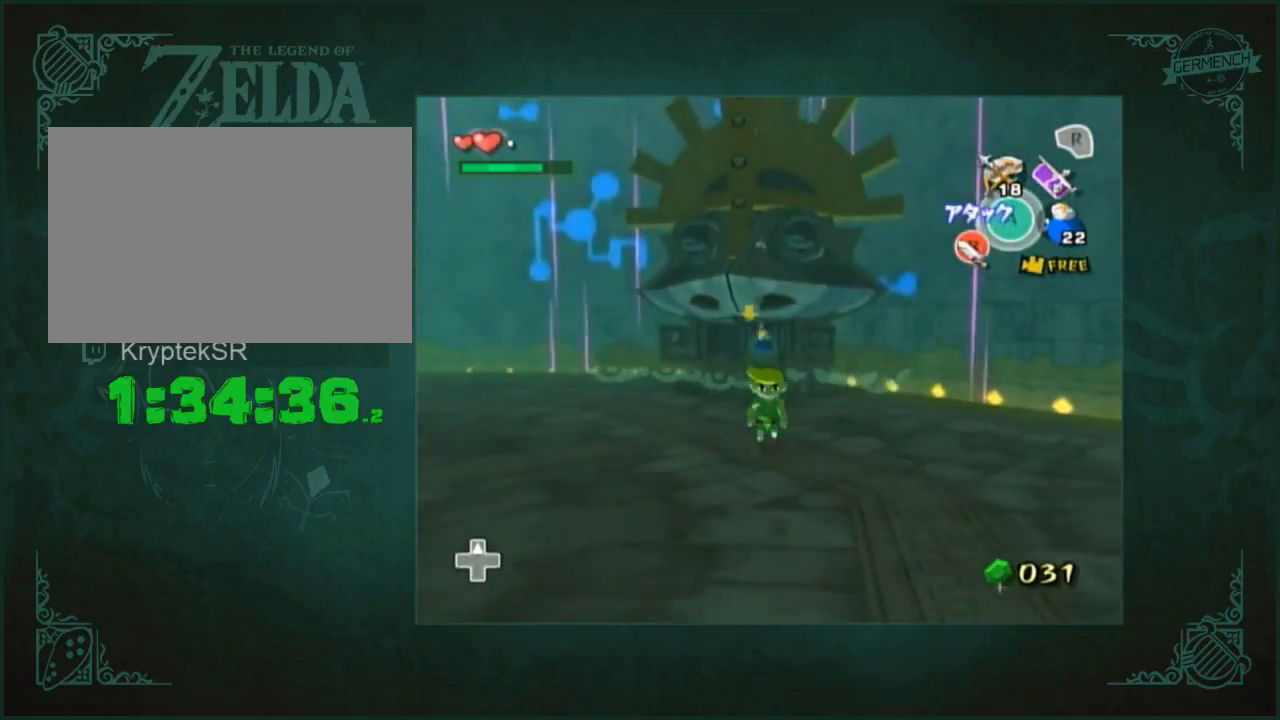
Gameplay with a controller (Nintendo layout); each line is a JSON object with the inputs held at the frame after it. "button_events" lists button changes between this image and that frame as [ms after this image, input, new state], when the widget could be followed in between (sticks are given only as held states). Not read: A L3 R3 Y right_stick.
{"buttons": [], "left_stick": "down", "button_events": []}
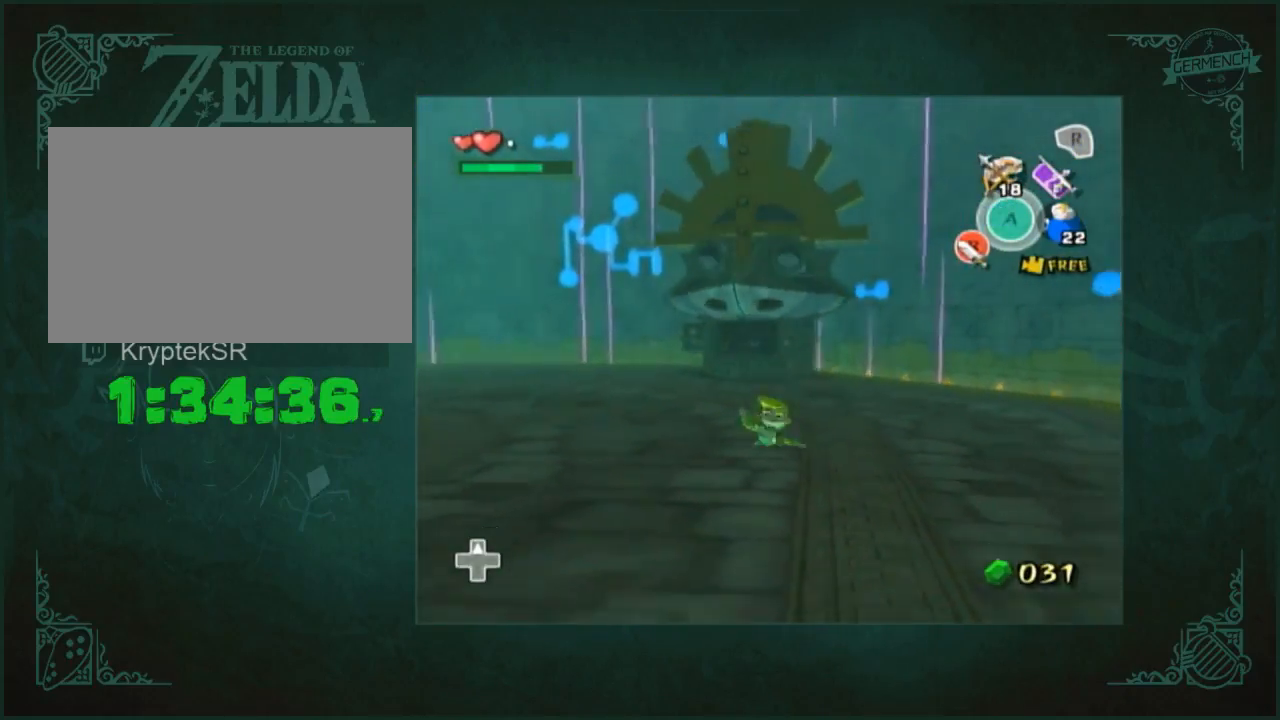
{"buttons": [], "left_stick": "down", "button_events": []}
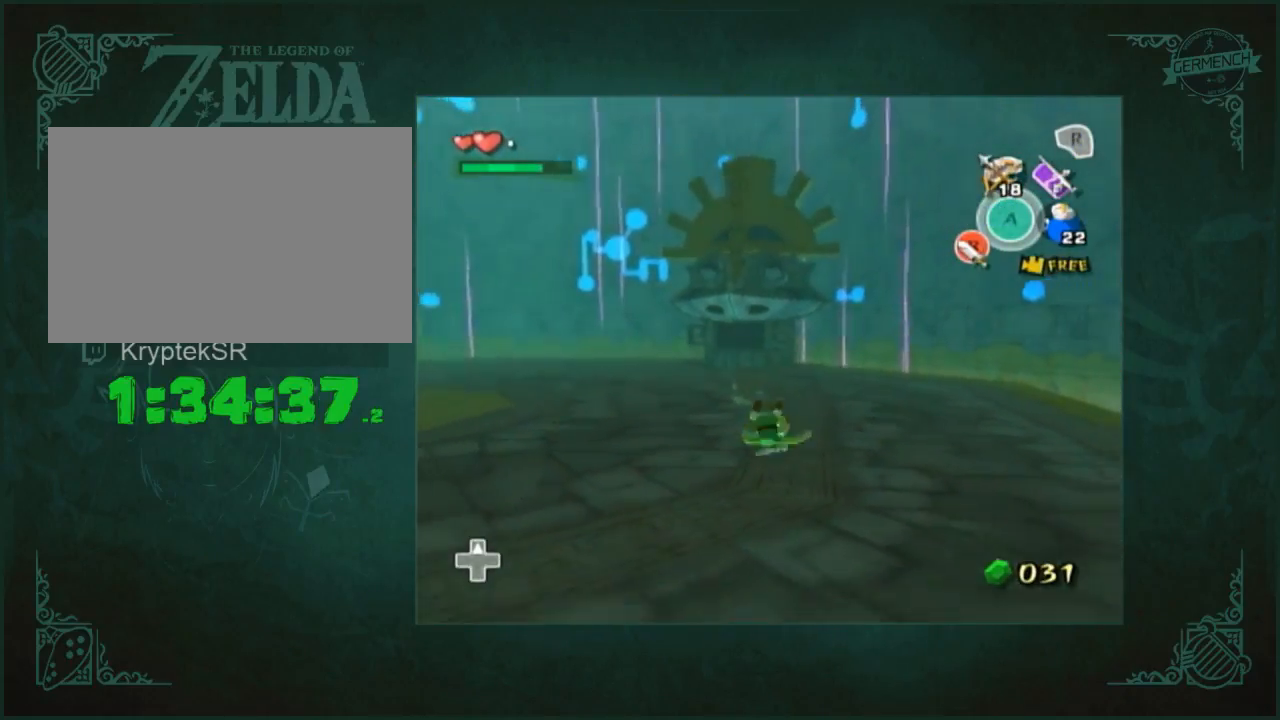
{"buttons": [], "left_stick": "down-left", "button_events": []}
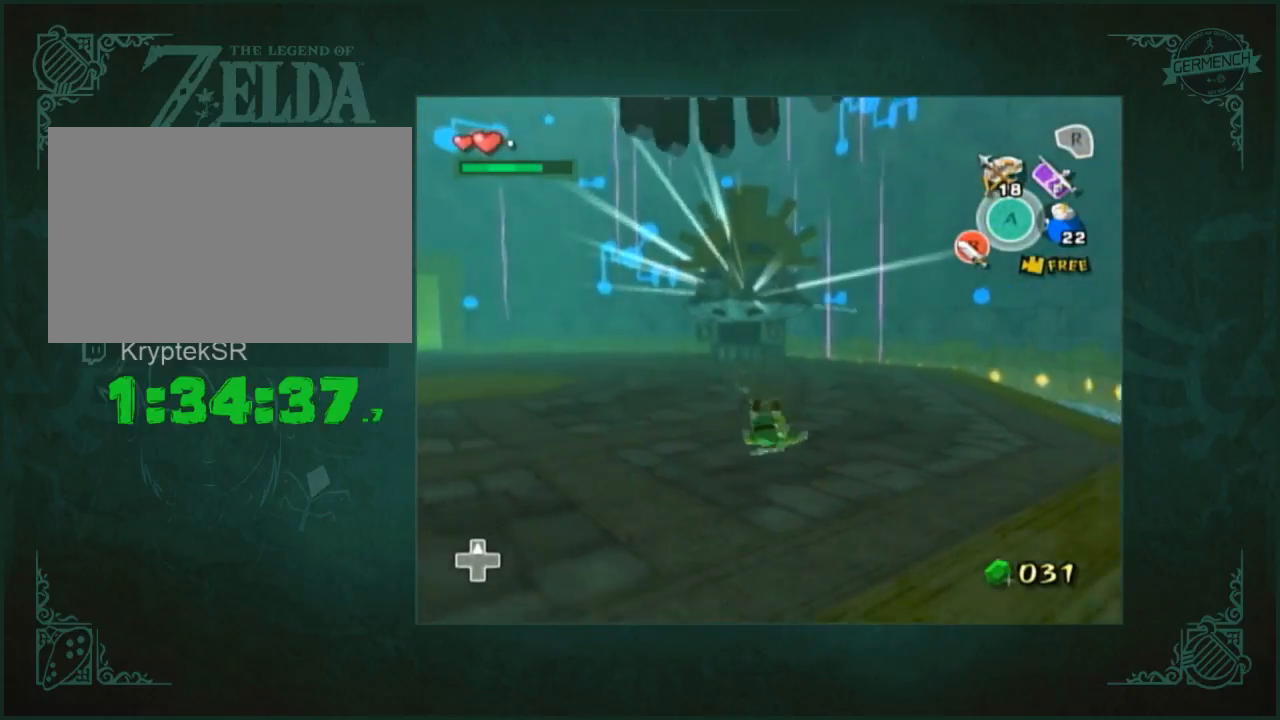
{"buttons": [], "left_stick": "left", "button_events": []}
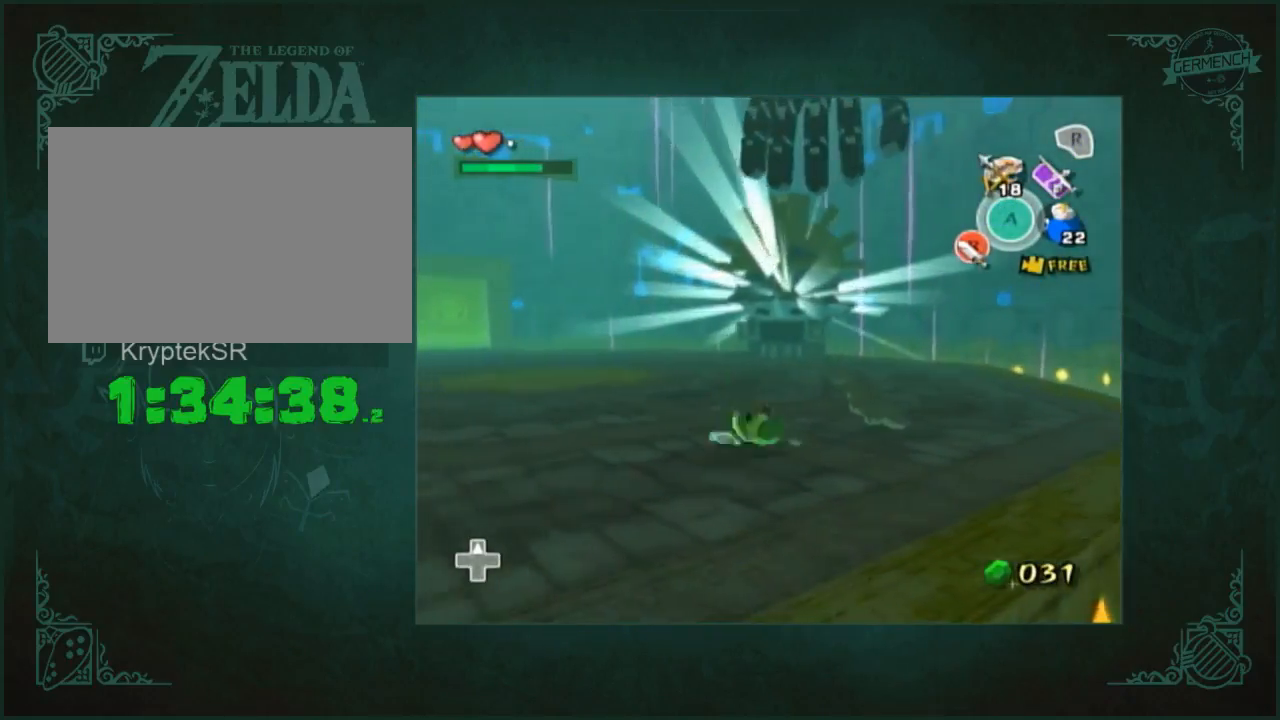
{"buttons": [], "left_stick": "left", "button_events": []}
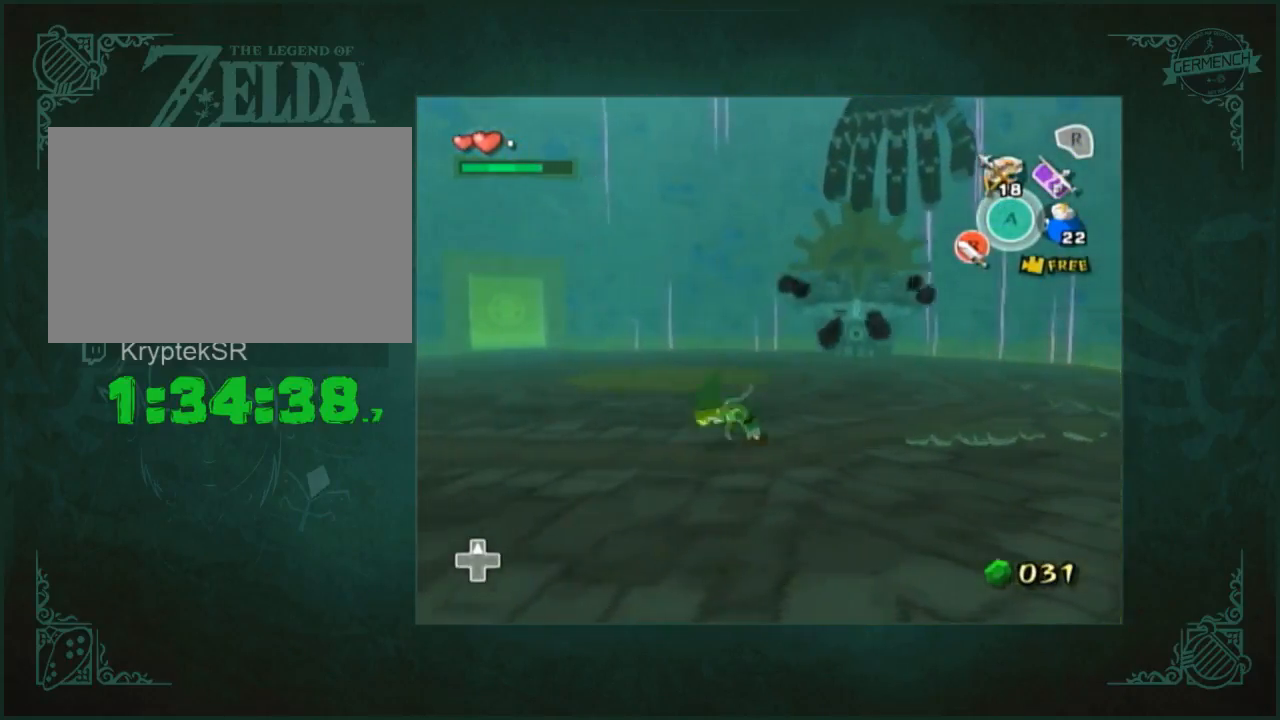
{"buttons": [], "left_stick": "up", "button_events": []}
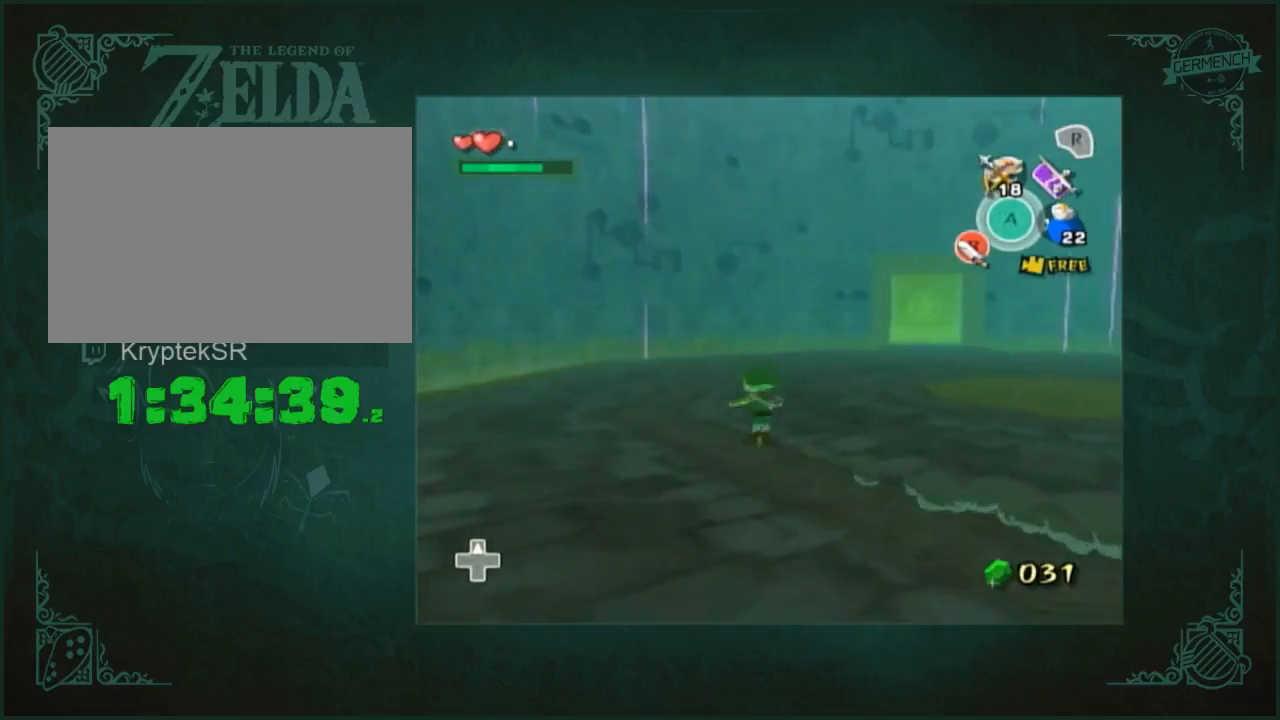
{"buttons": [], "left_stick": "up-left", "button_events": []}
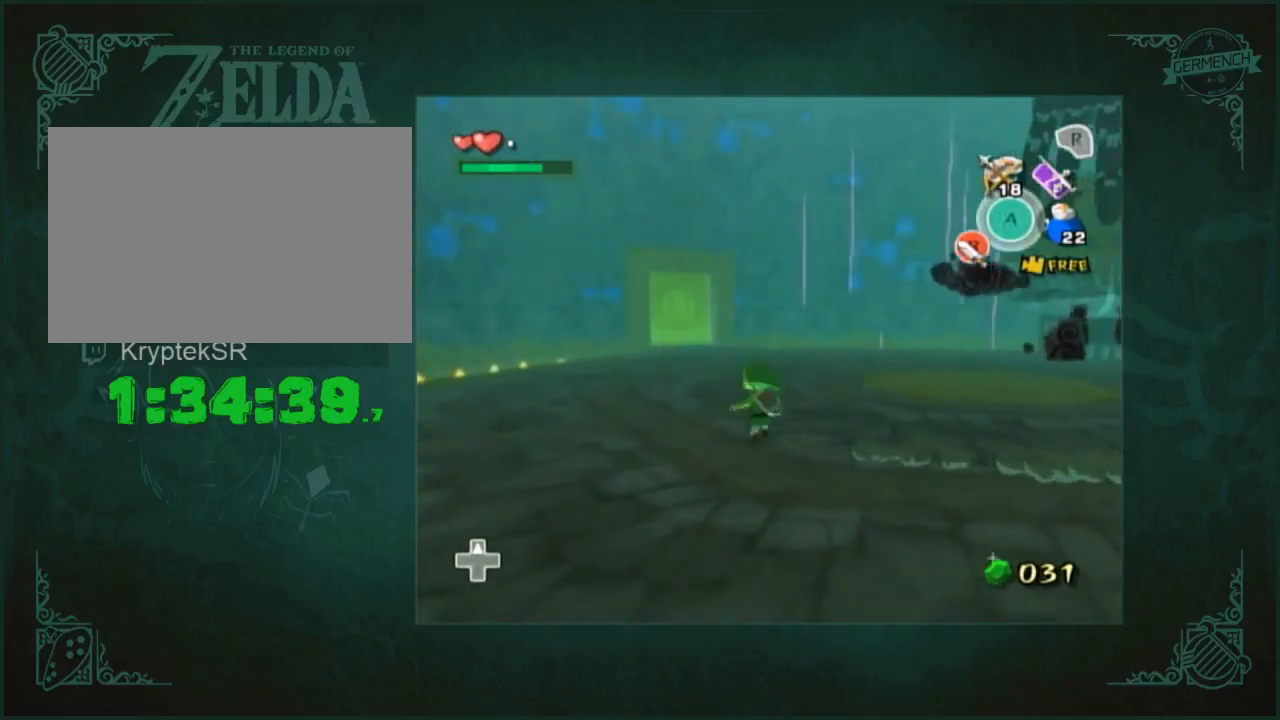
{"buttons": [], "left_stick": "up-right", "button_events": []}
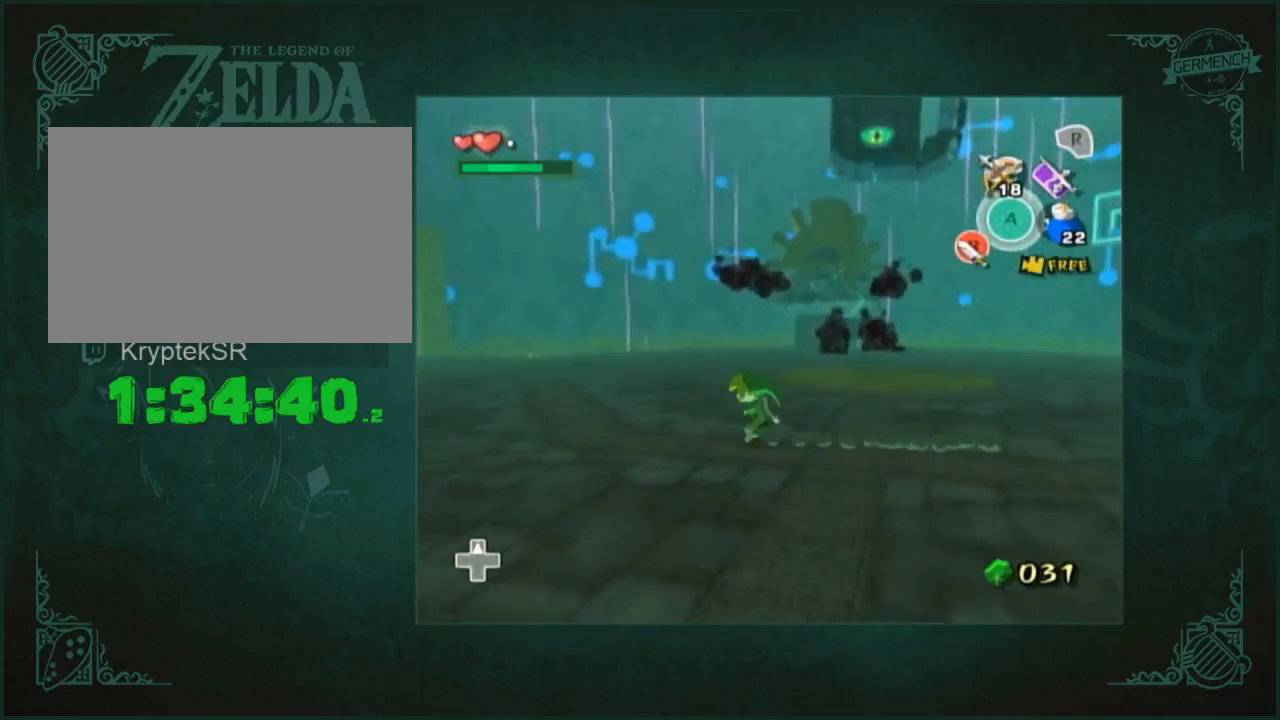
{"buttons": [], "left_stick": "up", "button_events": []}
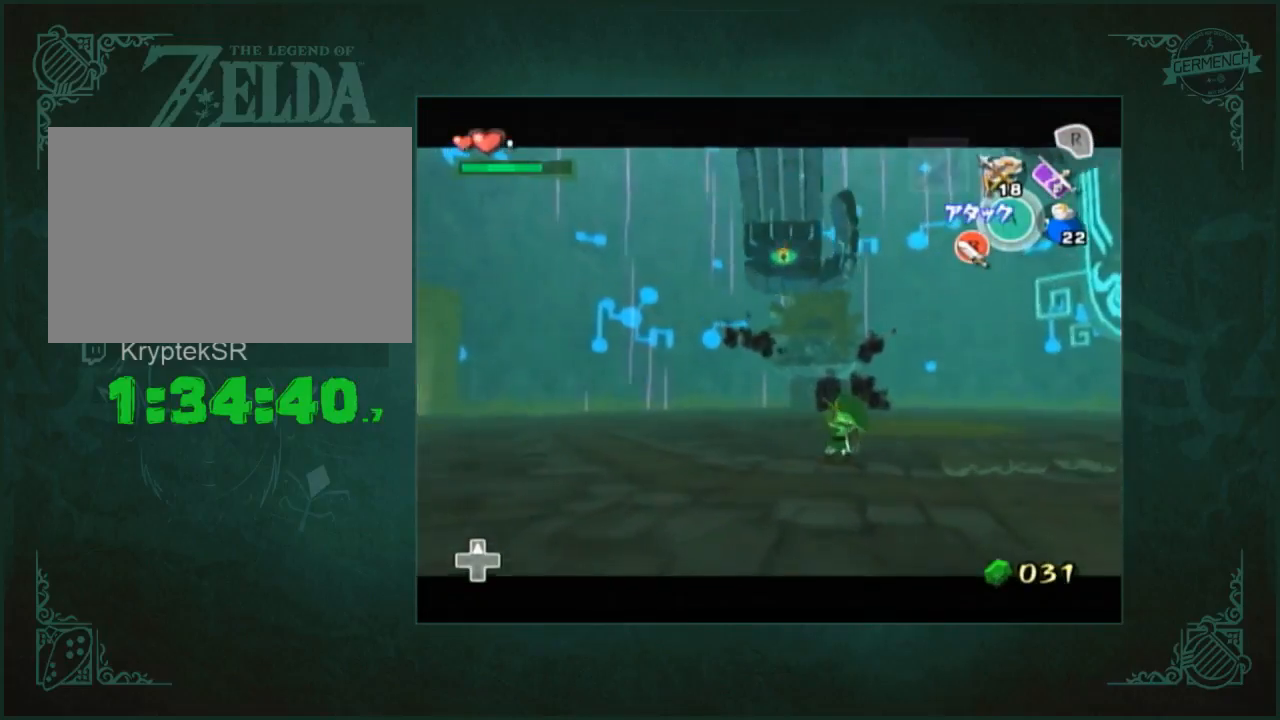
{"buttons": [], "left_stick": "up-left", "button_events": []}
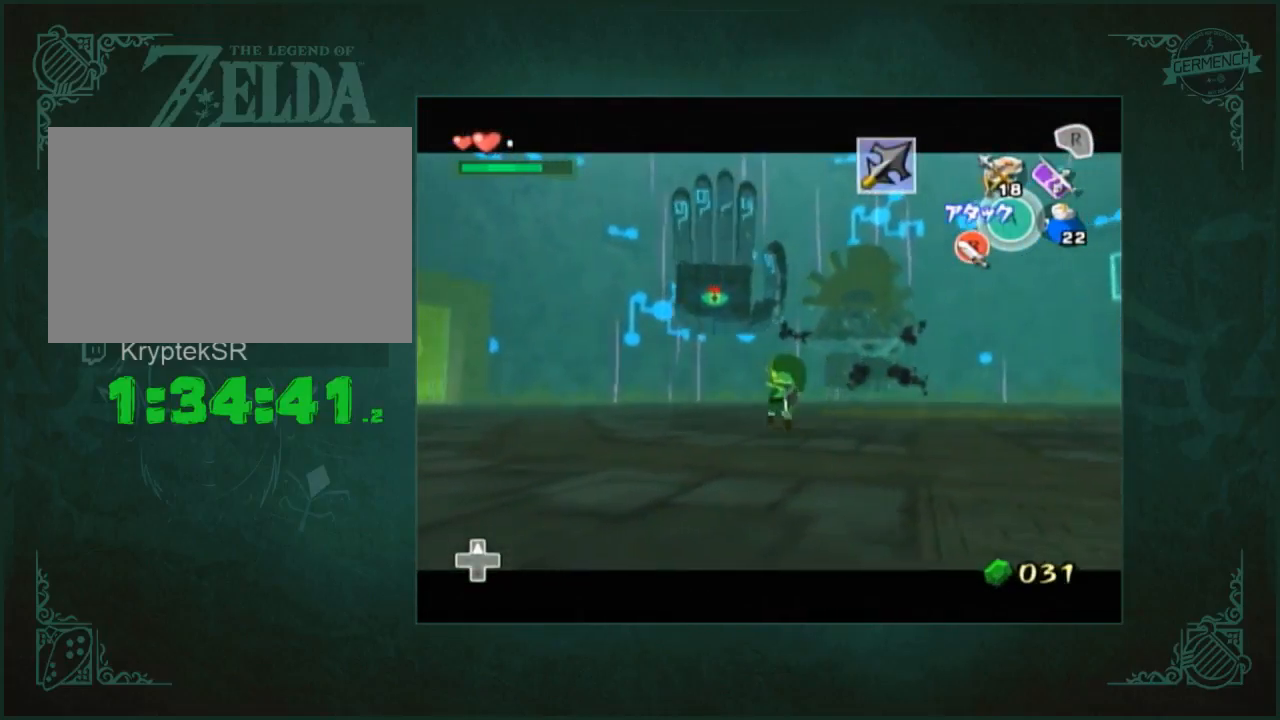
{"buttons": [], "left_stick": "up-left", "button_events": []}
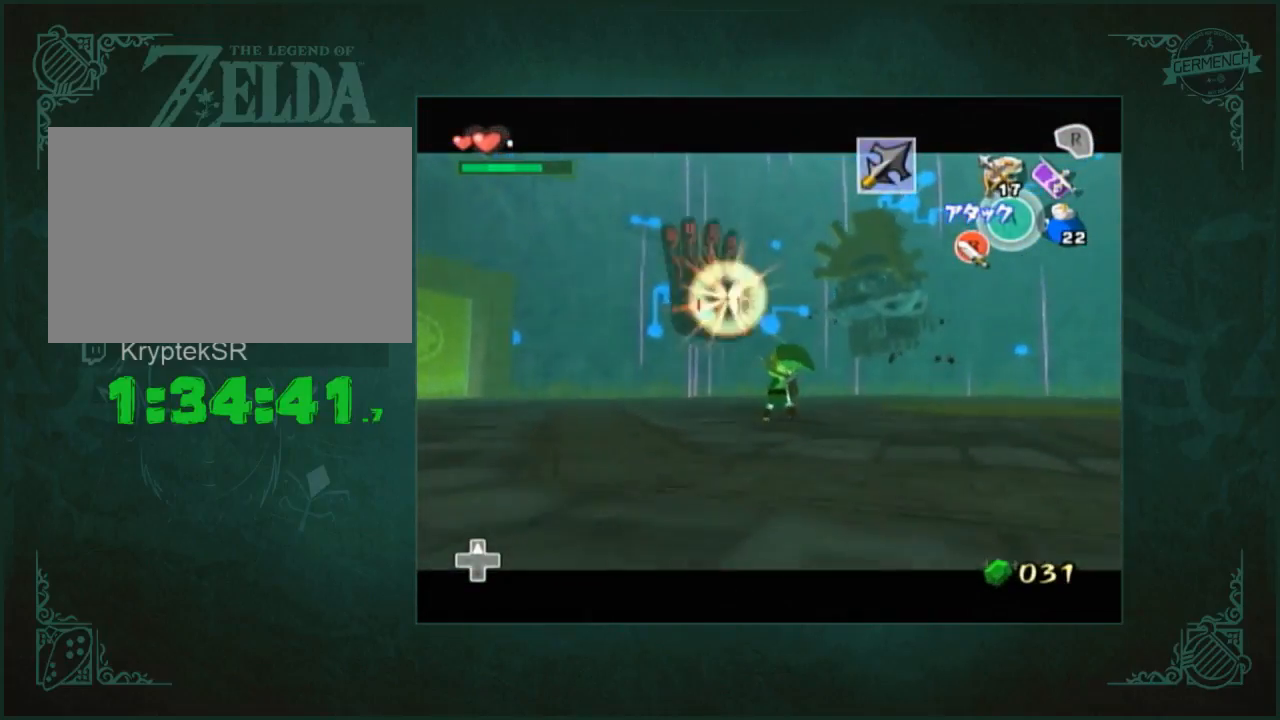
{"buttons": [], "left_stick": "center", "button_events": []}
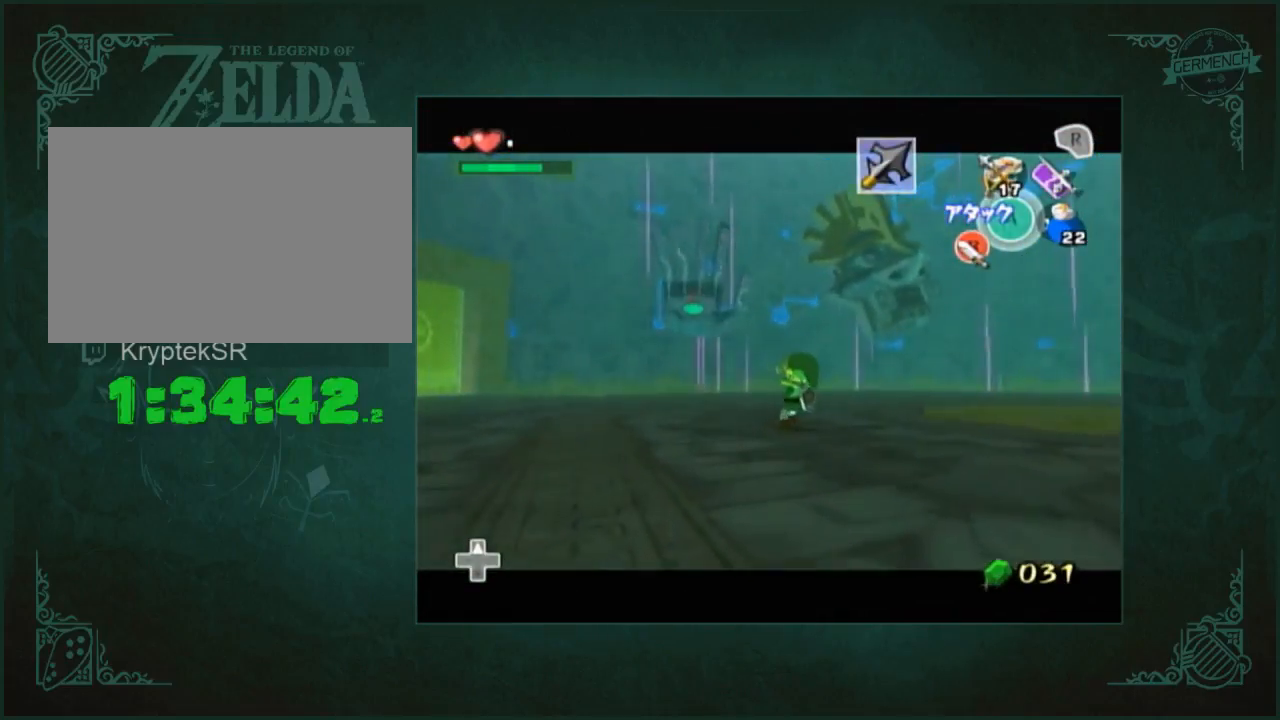
{"buttons": [], "left_stick": "up-left", "button_events": []}
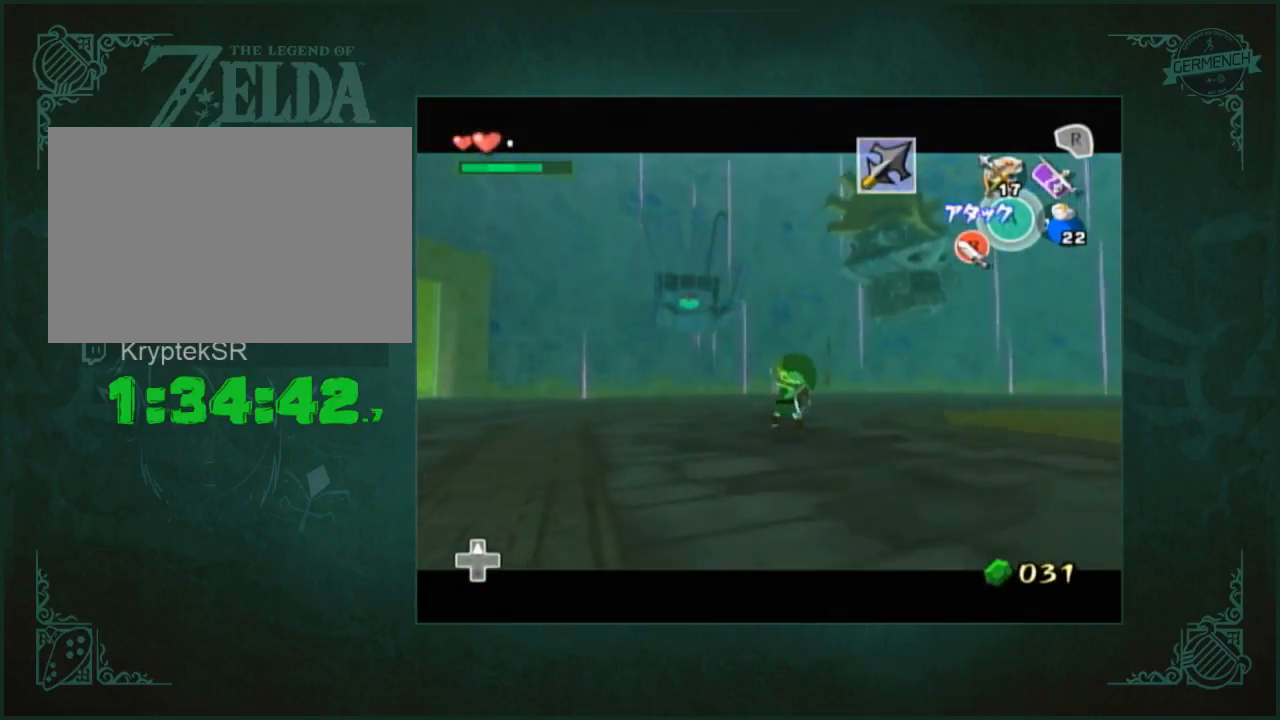
{"buttons": [], "left_stick": "up-right", "button_events": []}
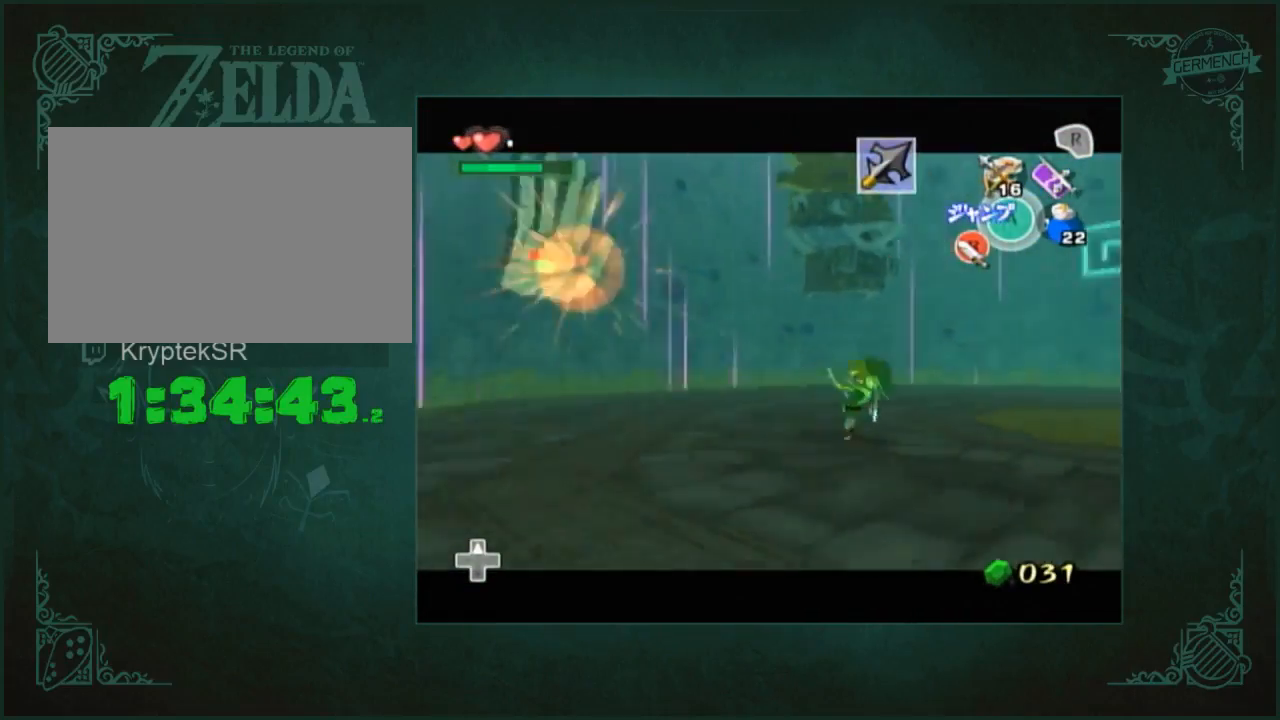
{"buttons": [], "left_stick": "right", "button_events": []}
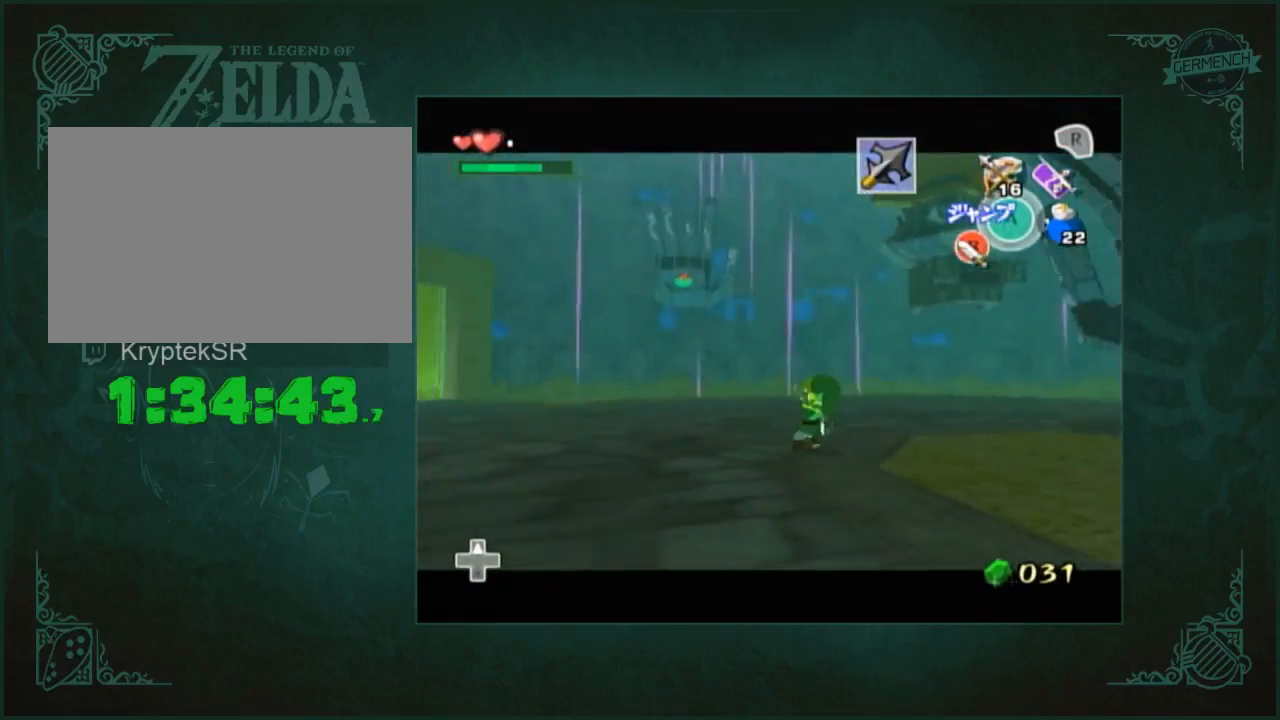
{"buttons": [], "left_stick": "up-right", "button_events": []}
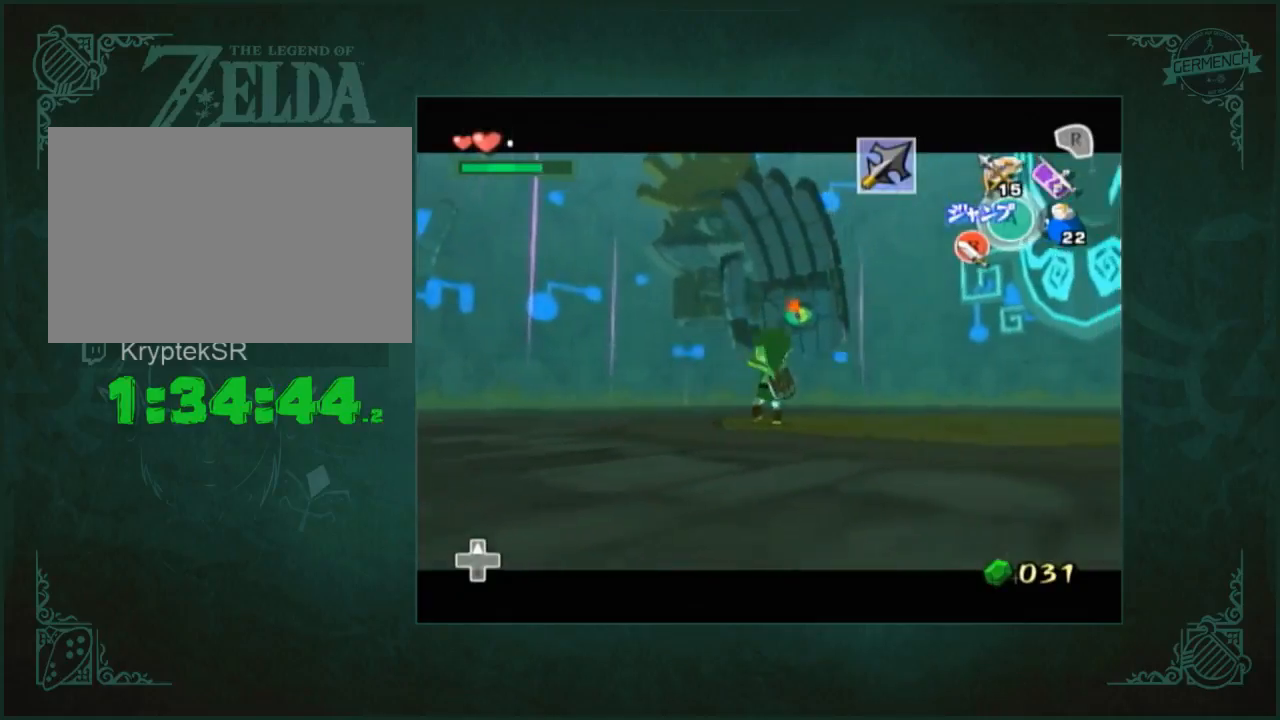
{"buttons": [], "left_stick": "up", "button_events": []}
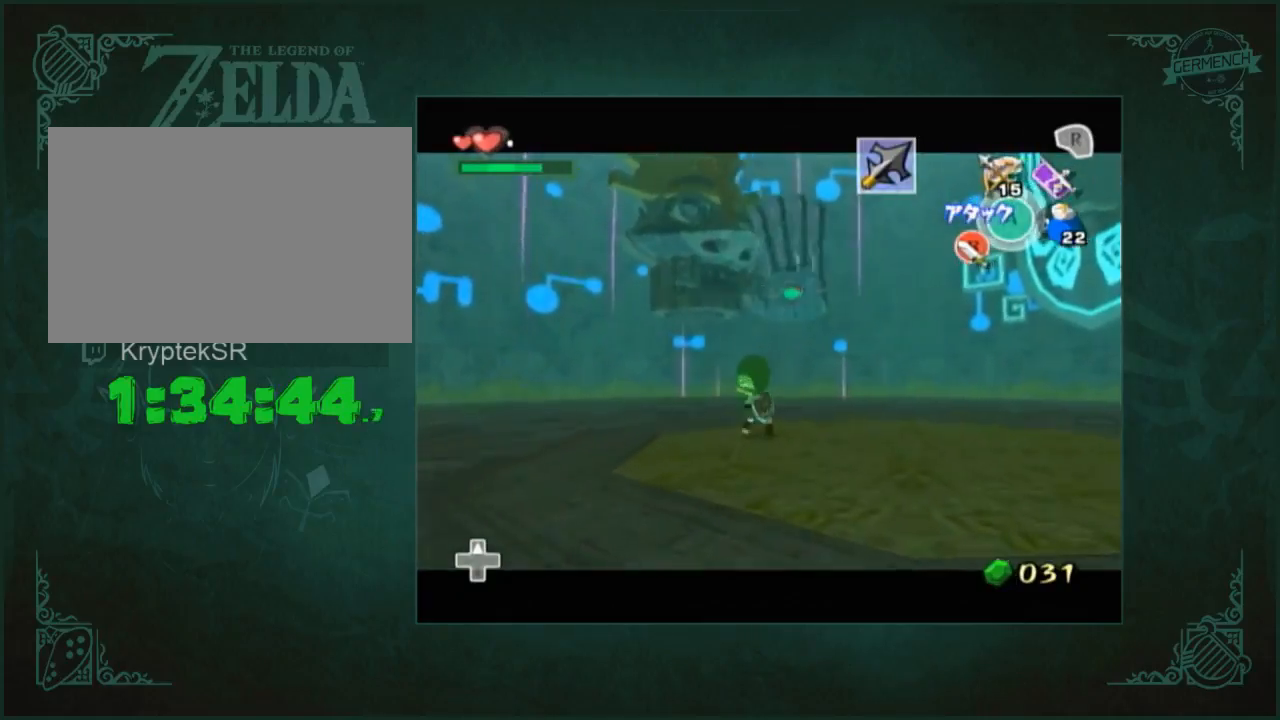
{"buttons": [], "left_stick": "up-right", "button_events": []}
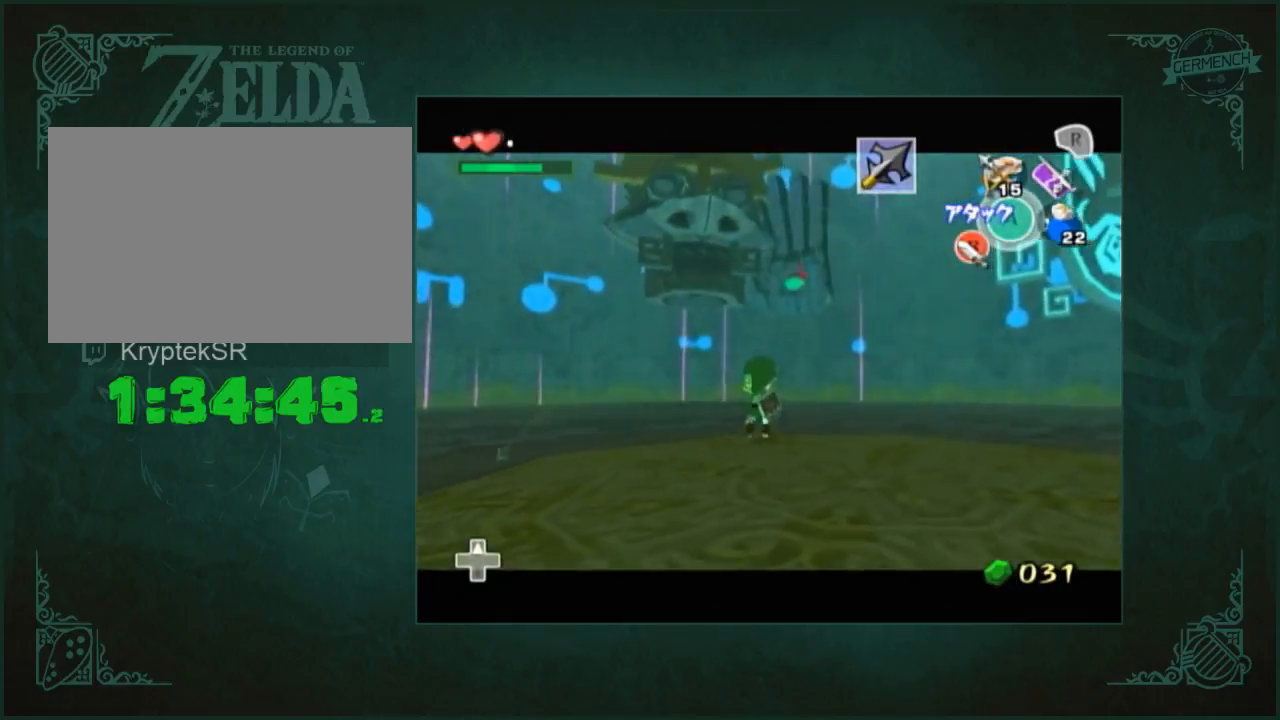
{"buttons": [], "left_stick": "down-left", "button_events": []}
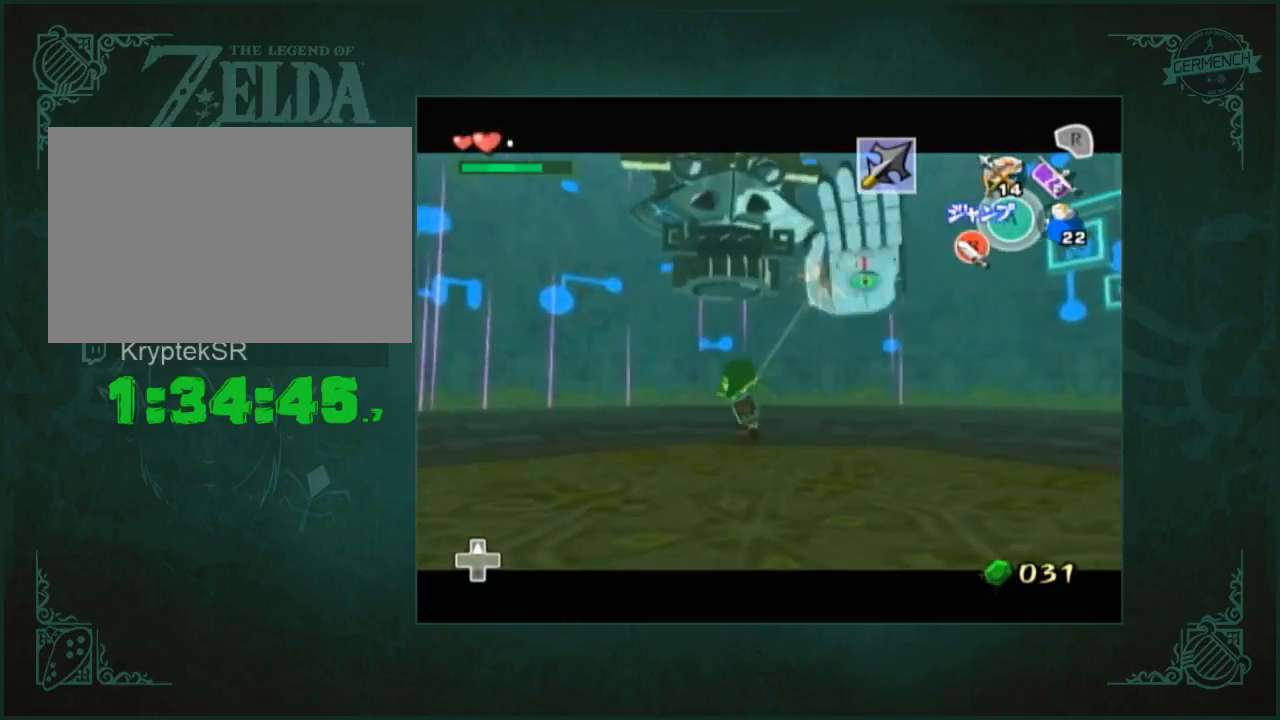
{"buttons": [], "left_stick": "down", "button_events": []}
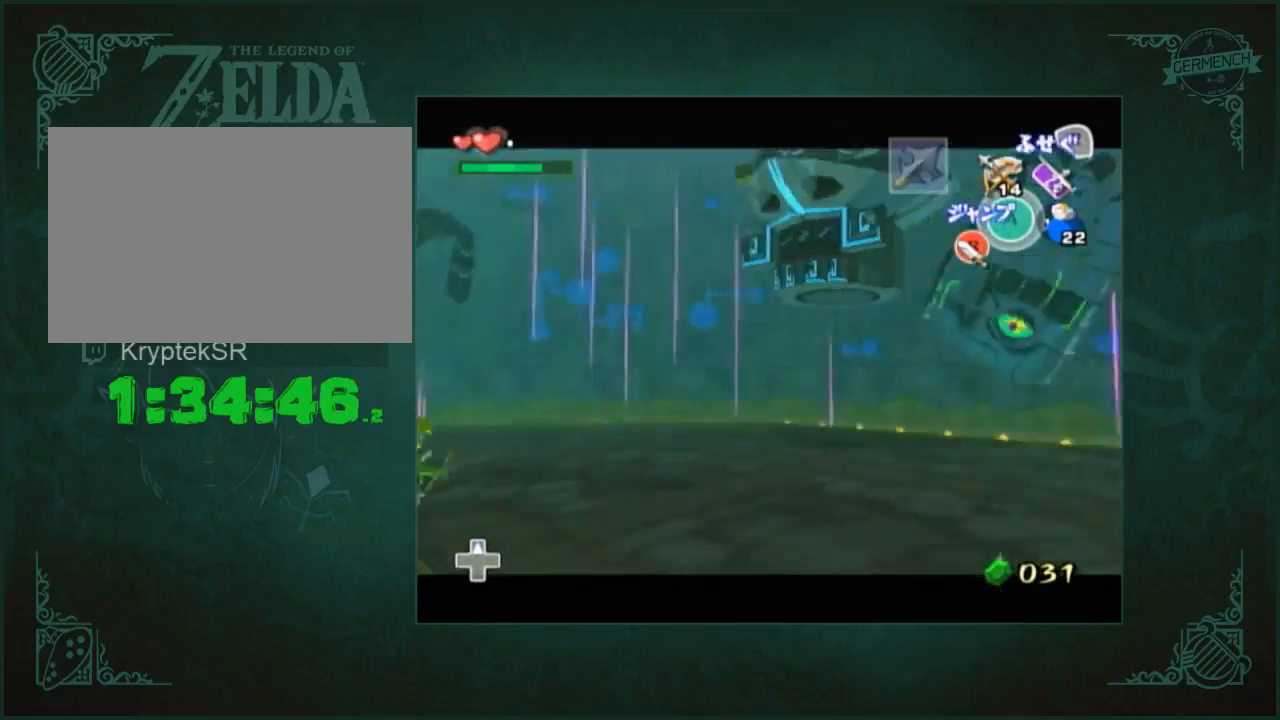
{"buttons": [], "left_stick": "down", "button_events": []}
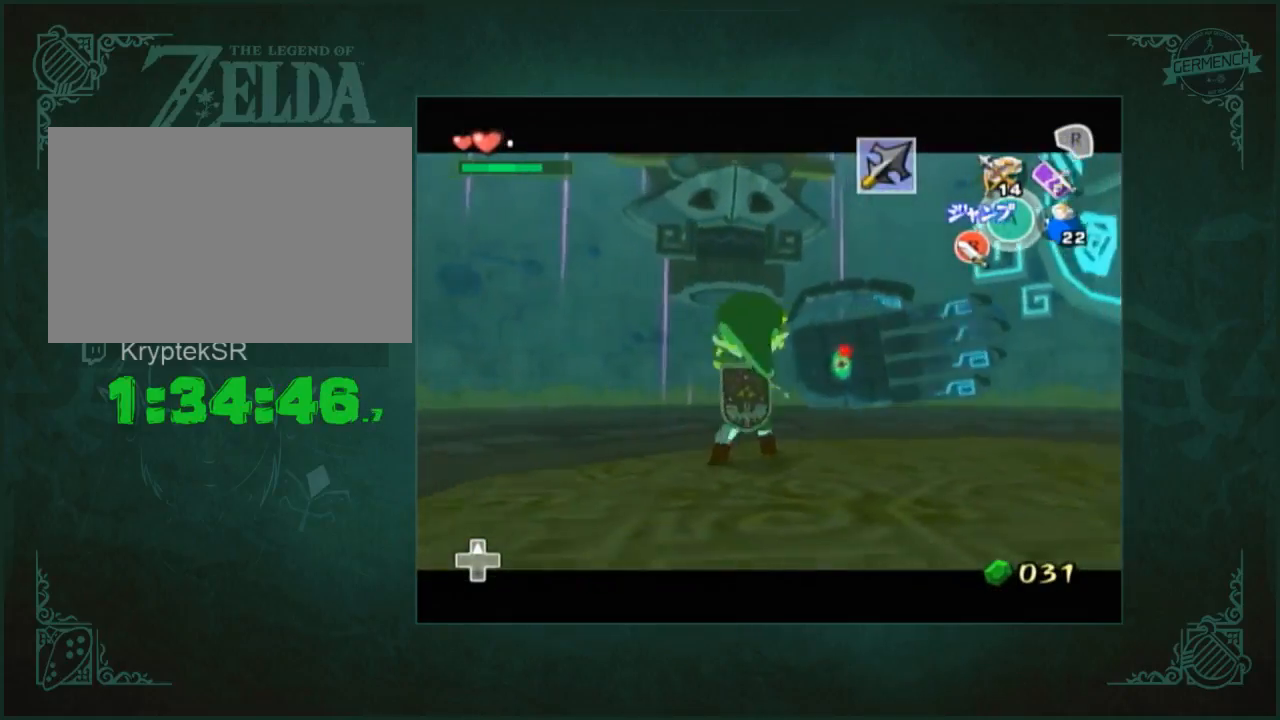
{"buttons": [], "left_stick": "up-left", "button_events": []}
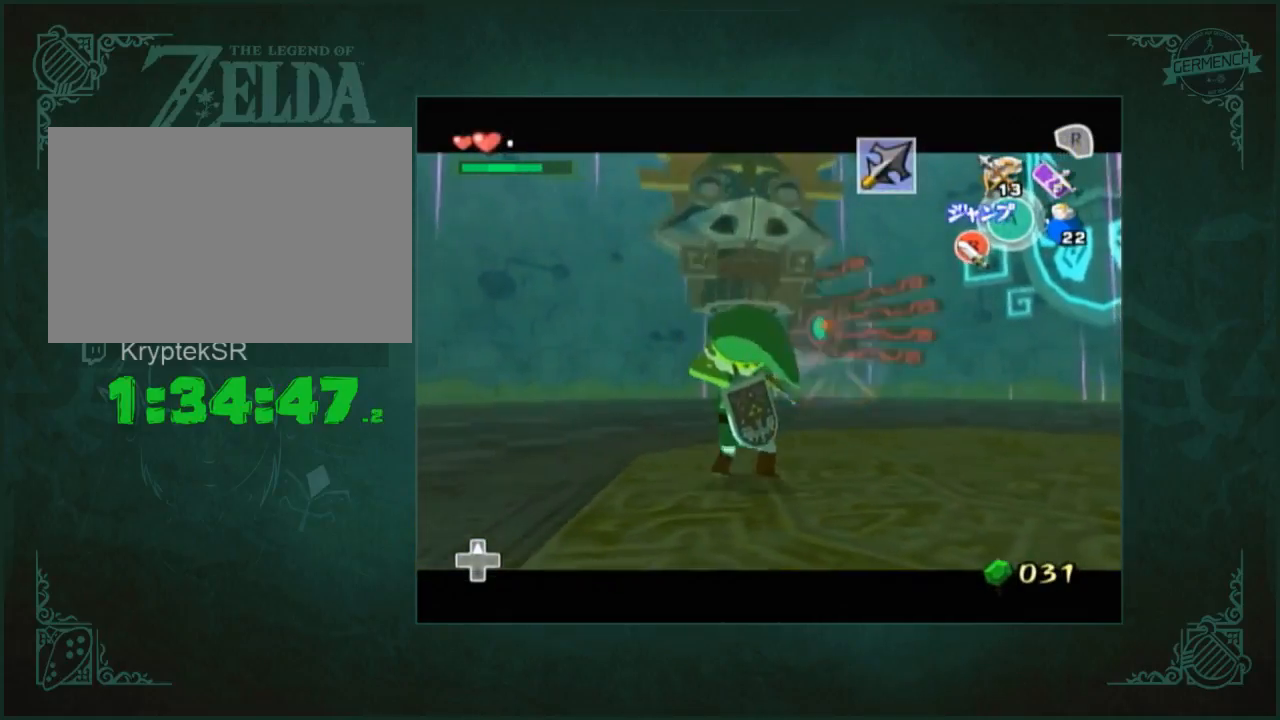
{"buttons": [], "left_stick": "up-left", "button_events": []}